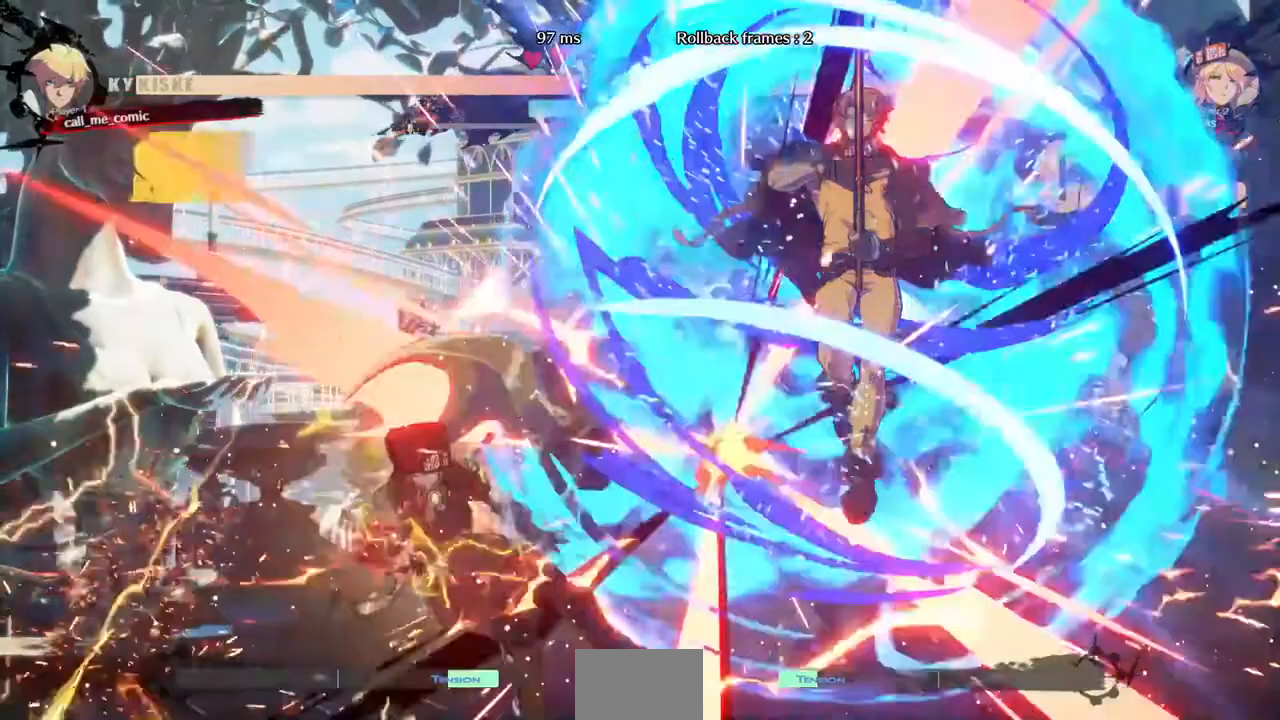
Gameplay with a controller (arcade stick); each line is a JSON object with the inputs held at the frame after it. "events" lists button and stick changes between this image and that frame as [ms after this image, input, new state], when the widget could be followed in between. Not read: L3 R3 SELECT START.
{"buttons": [], "events": [[120, "CROSS", "up"], [120, "DPAD_LEFT", "up"]]}
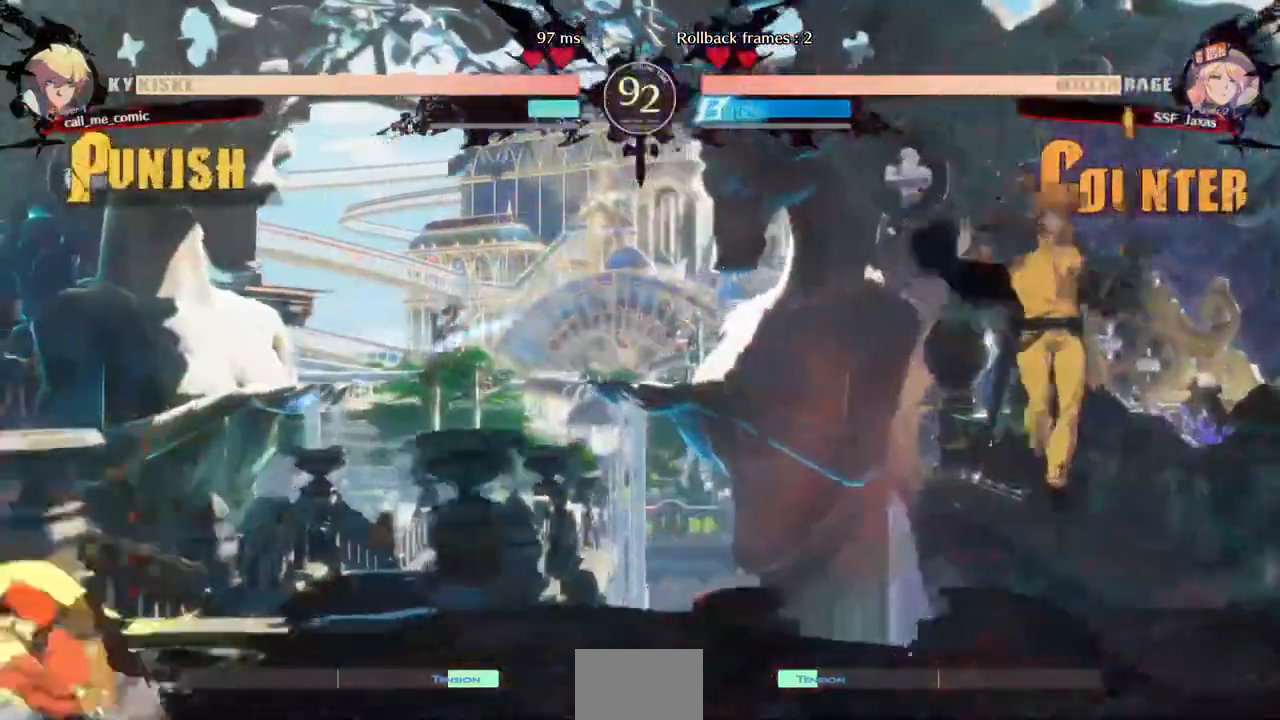
{"buttons": ["DPAD_RIGHT"], "events": [[520, "DPAD_RIGHT", "down"]]}
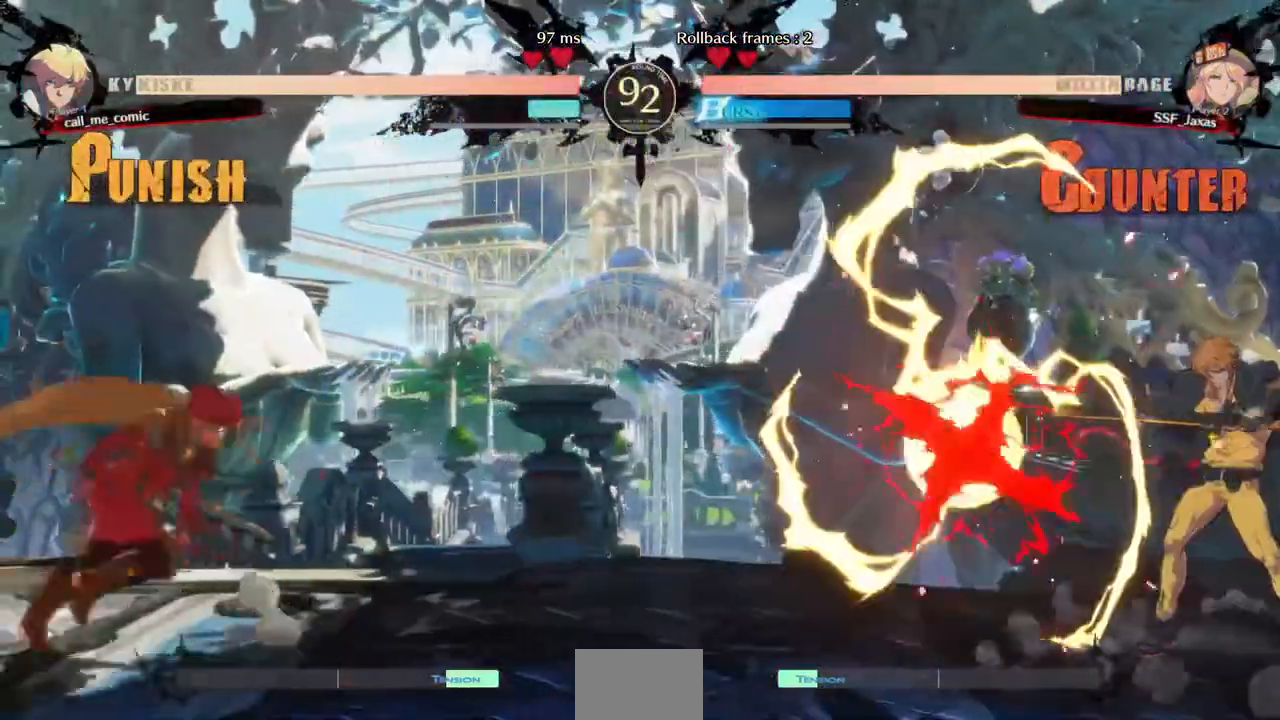
{"buttons": ["DPAD_LEFT"], "events": [[80, "DPAD_DOWN", "down"], [80, "DPAD_RIGHT", "up"], [120, "DPAD_LEFT", "down"], [120, "SQUARE", "down"], [120, "TRIANGLE", "down"], [160, "DPAD_DOWN", "up"], [160, "SQUARE", "up"], [160, "TRIANGLE", "up"]]}
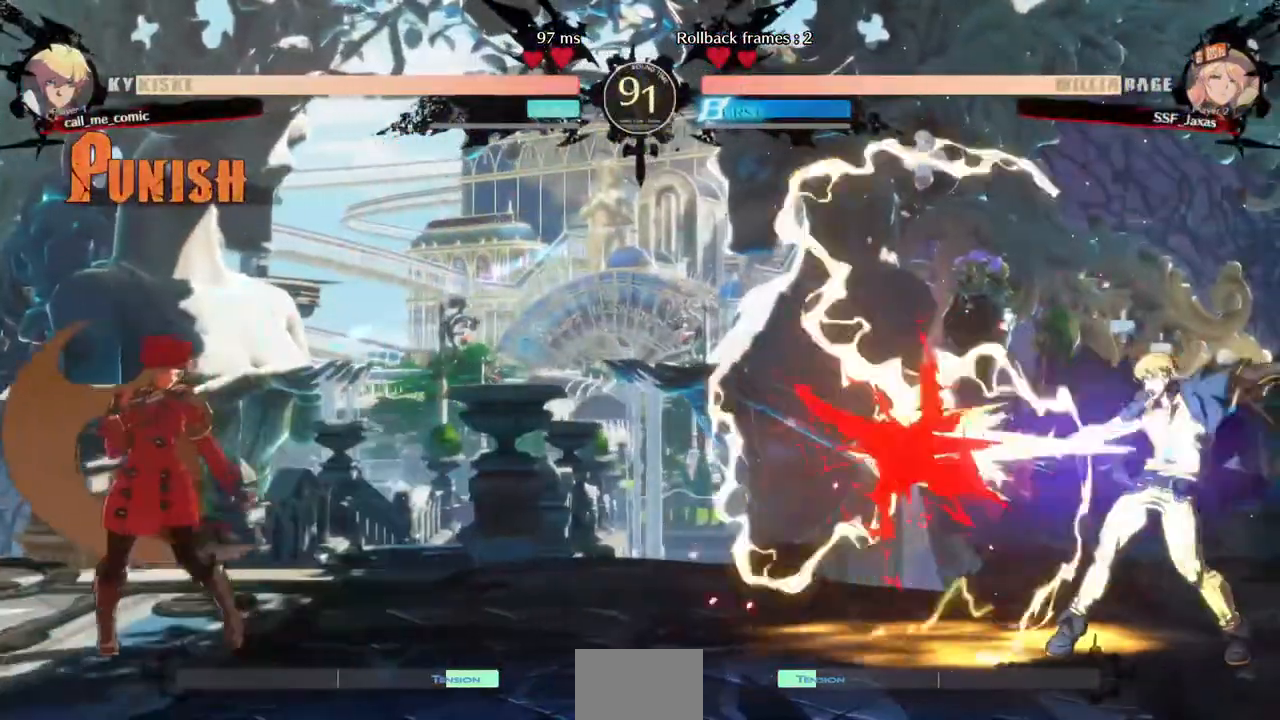
{"buttons": ["DPAD_LEFT"], "events": [[40, "DPAD_LEFT", "up"], [40, "DPAD_RIGHT", "down"], [160, "DPAD_DOWN", "down"], [200, "DPAD_RIGHT", "up"], [240, "DPAD_LEFT", "down"], [280, "DPAD_DOWN", "up"]]}
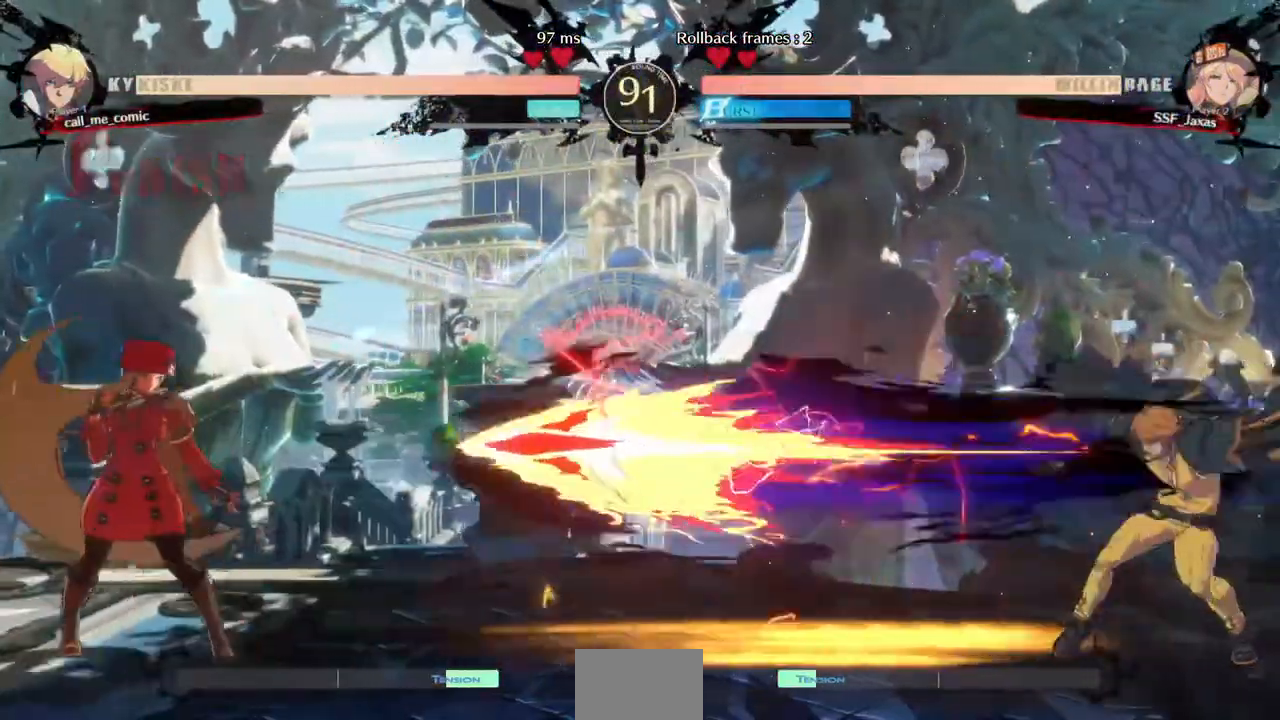
{"buttons": ["DPAD_DOWN", "DPAD_LEFT"], "events": [[120, "DPAD_DOWN", "down"]]}
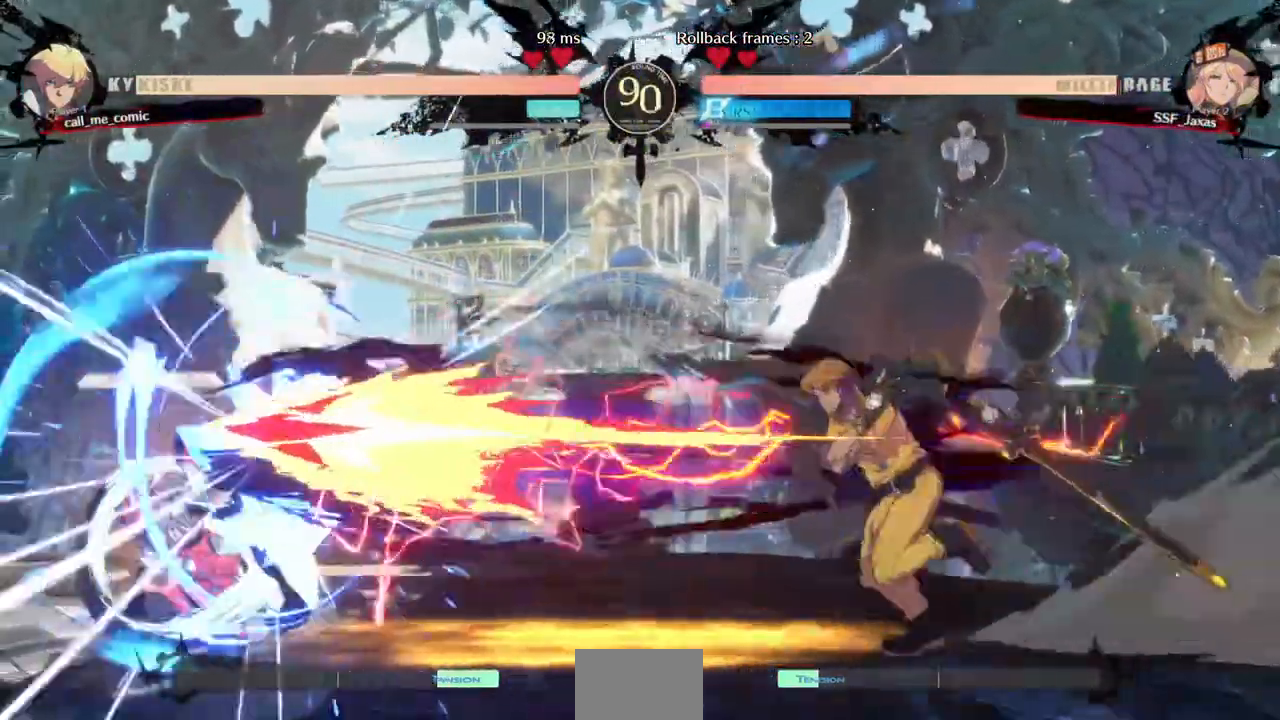
{"buttons": ["DPAD_DOWN", "DPAD_LEFT"], "events": []}
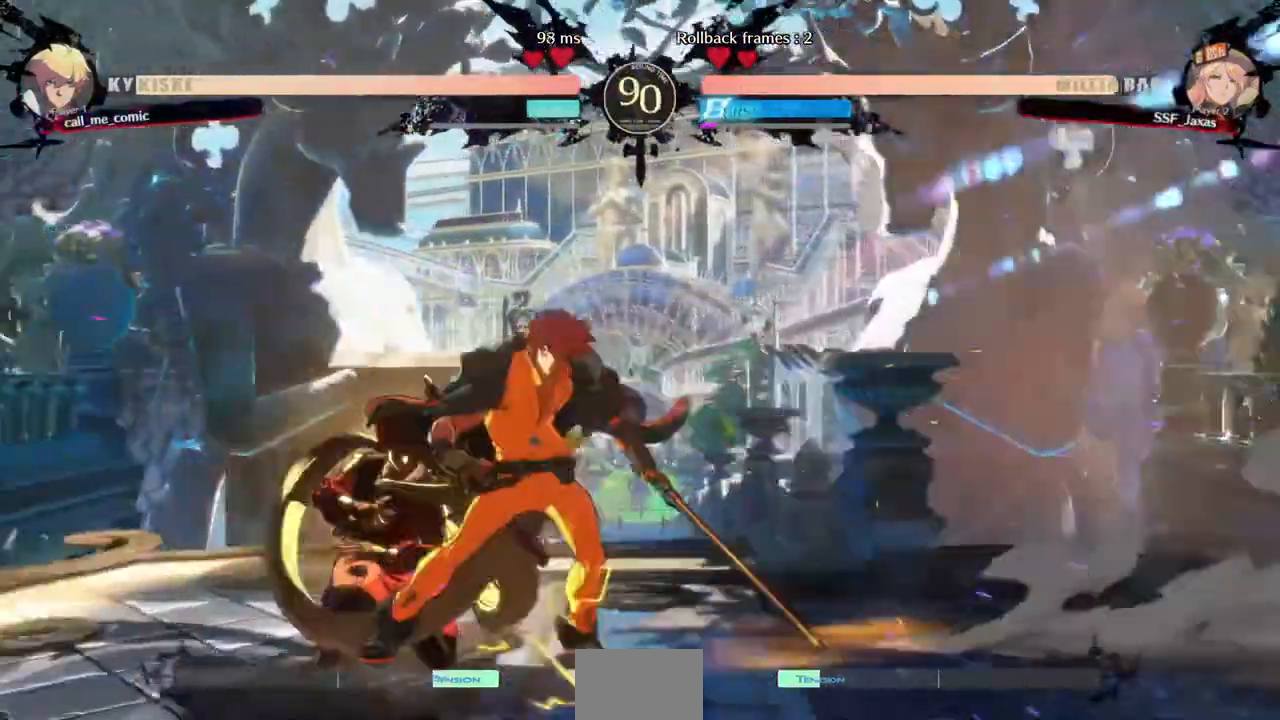
{"buttons": ["SQUARE", "DPAD_DOWN", "DPAD_LEFT"], "events": [[440, "SQUARE", "down"]]}
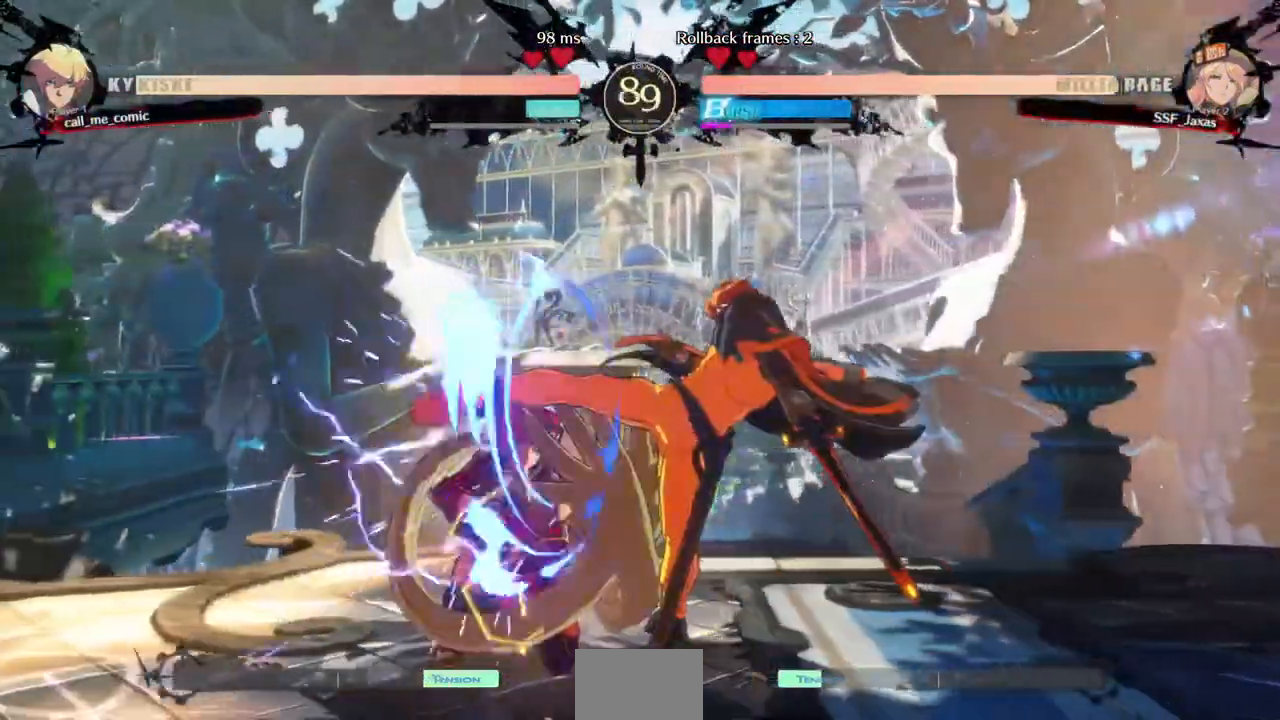
{"buttons": ["DPAD_DOWN"], "events": [[40, "SQUARE", "up"], [400, "SQUARE", "down"], [440, "DPAD_LEFT", "up"], [480, "SQUARE", "up"]]}
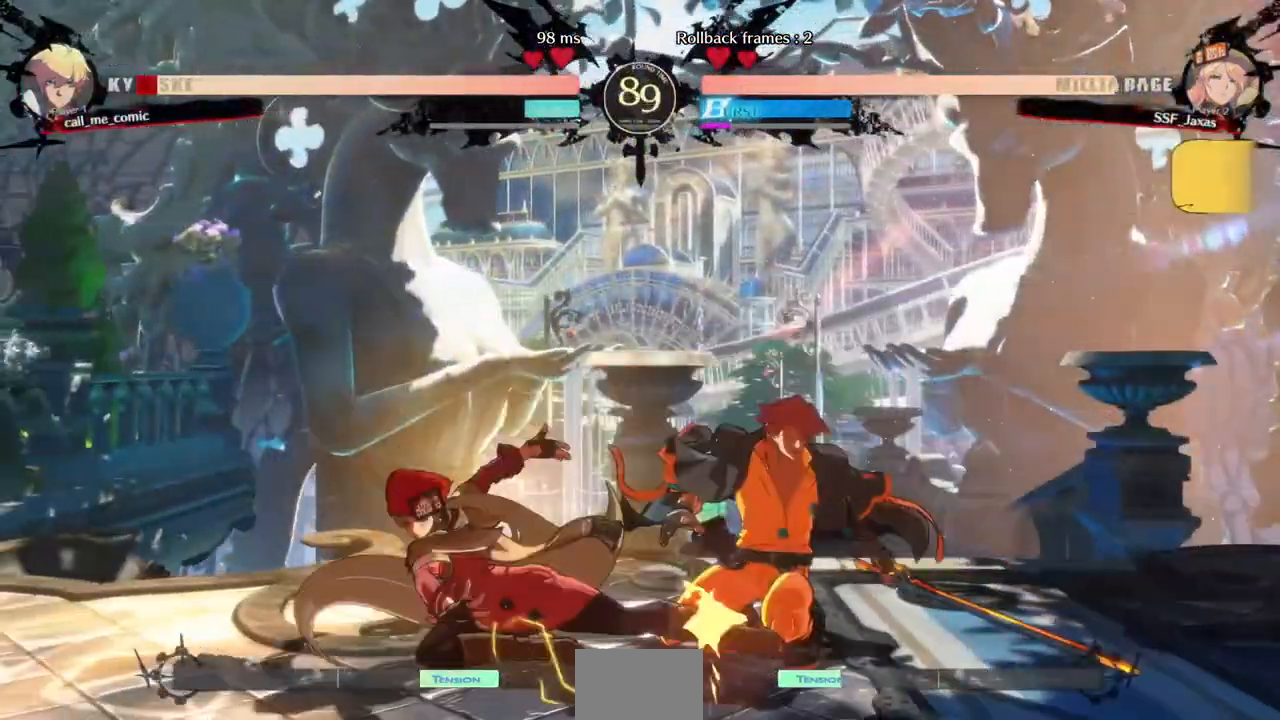
{"buttons": [], "events": [[40, "R2", "down"], [200, "R2", "up"], [240, "DPAD_DOWN", "up"]]}
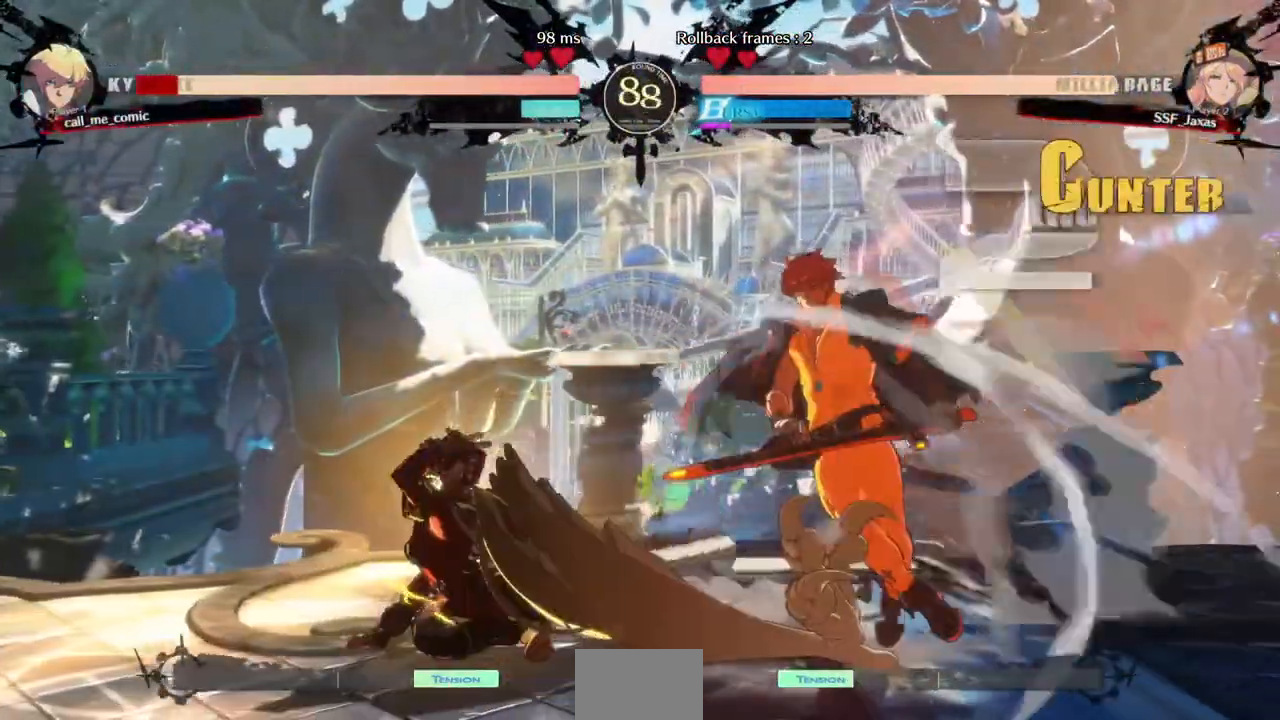
{"buttons": ["DPAD_LEFT"], "events": [[40, "DPAD_DOWN", "down"], [80, "DPAD_RIGHT", "down"], [160, "DPAD_DOWN", "up"], [160, "R1", "down"], [320, "DPAD_RIGHT", "up"], [320, "R1", "up"], [360, "DPAD_LEFT", "down"]]}
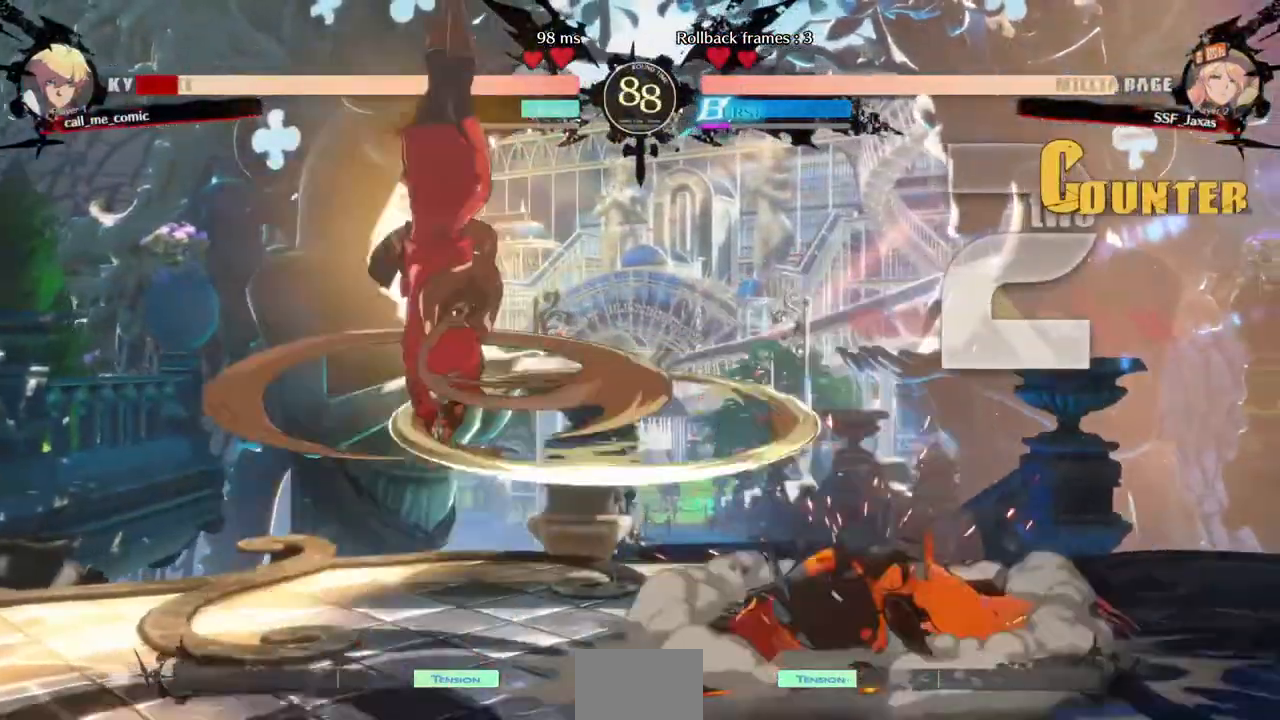
{"buttons": [], "events": [[240, "DPAD_LEFT", "up"]]}
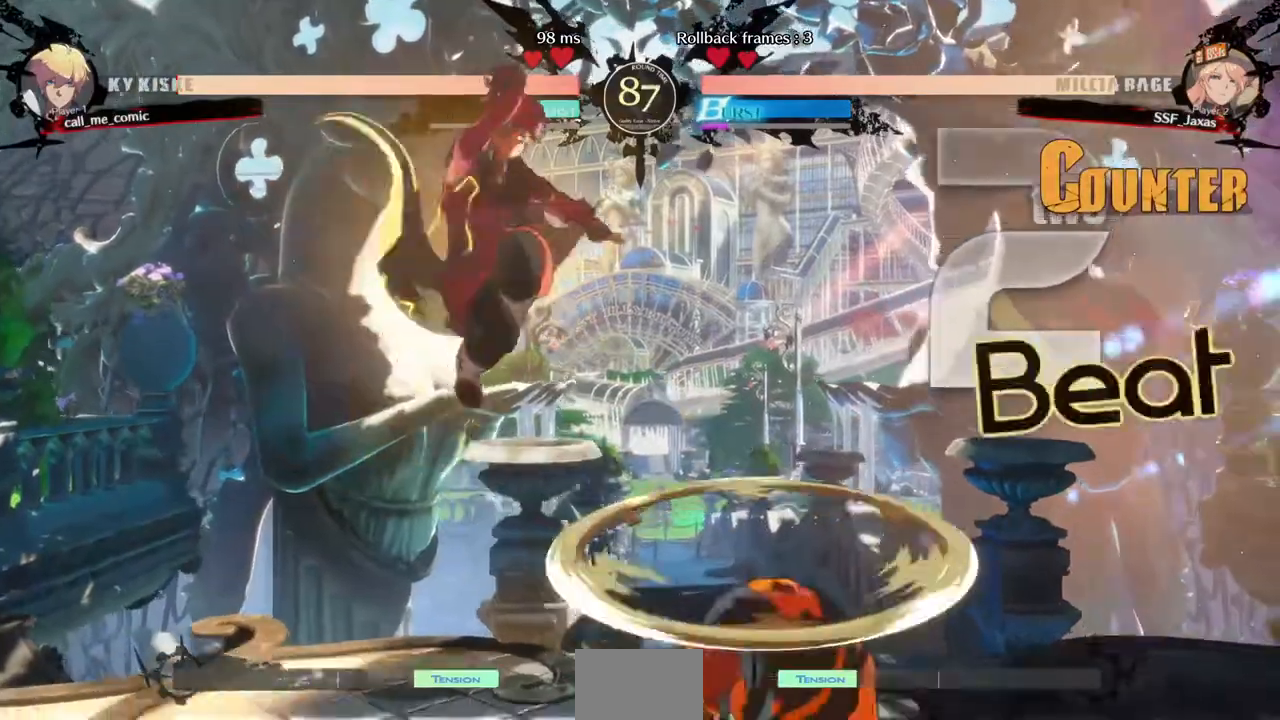
{"buttons": ["DPAD_LEFT"]}
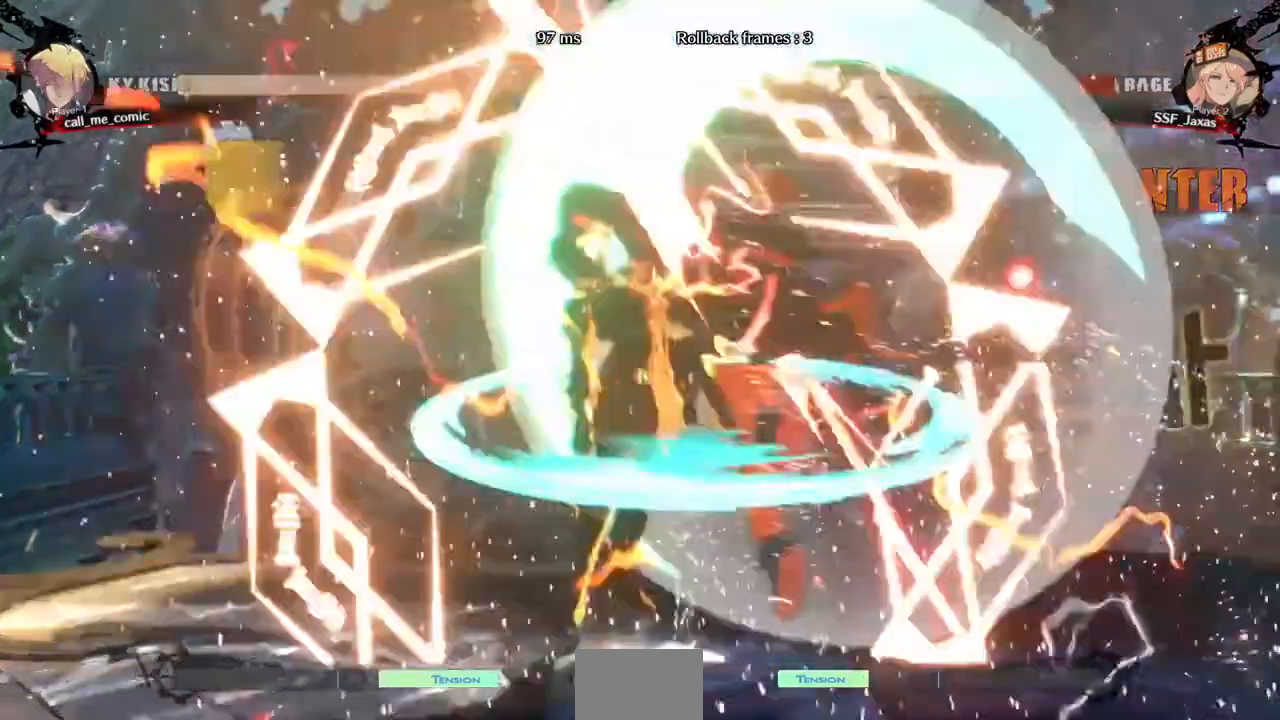
{"buttons": ["DPAD_LEFT"], "events": []}